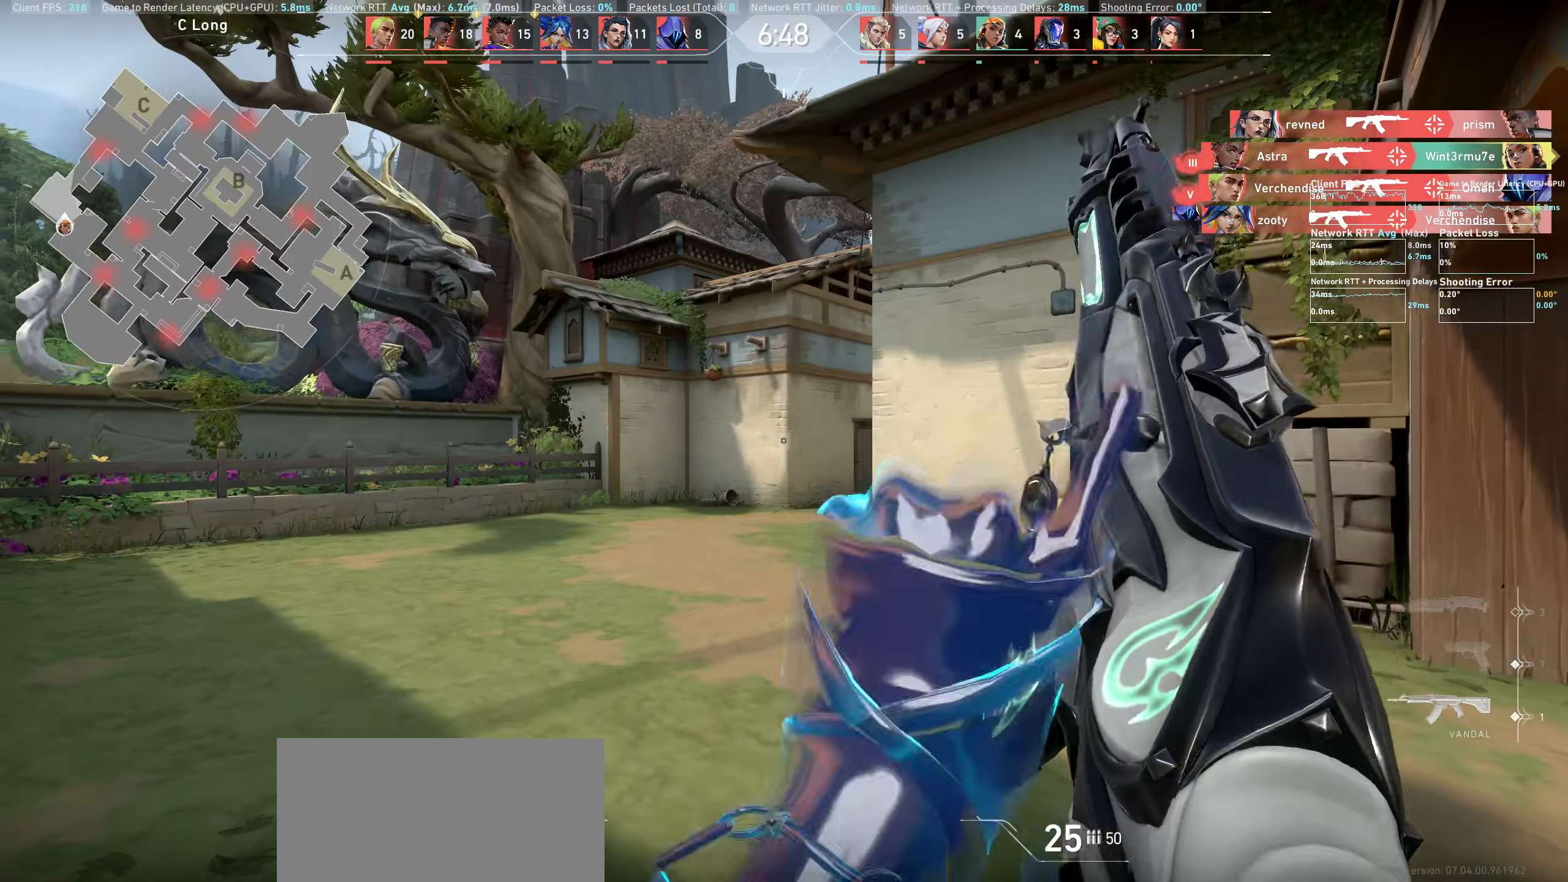
Gameplay with keyboard and mouse; each line is a JSON object with the keys and mouse buttons held at the frame after it. "events" lists presses ("down") and releases ("up") of "a", "ctrl", "d", "e", "q", "s", "shift", "space", "w", "mouse_left", "mouse_wheel", "mouse_right", "mouse_mb4" and "mouse_mb5" between this image and that frame as [ms after this image, input, new state], when the widget could be followed in between. "mouse_left", "mouse_wheel", "mouse_right", "mouse_mb4", "mouse_mb5" = the "left", "wheel", "right", "mb4", "mb5" buttons of the "mouse" list. No other keys are recorded. "wheel" means that the mouse wheel is clicked or scrolled. Not read: mouse_move.
{"keys": ["a", "w"], "mouse": [], "events": [[333, "a", "down"]]}
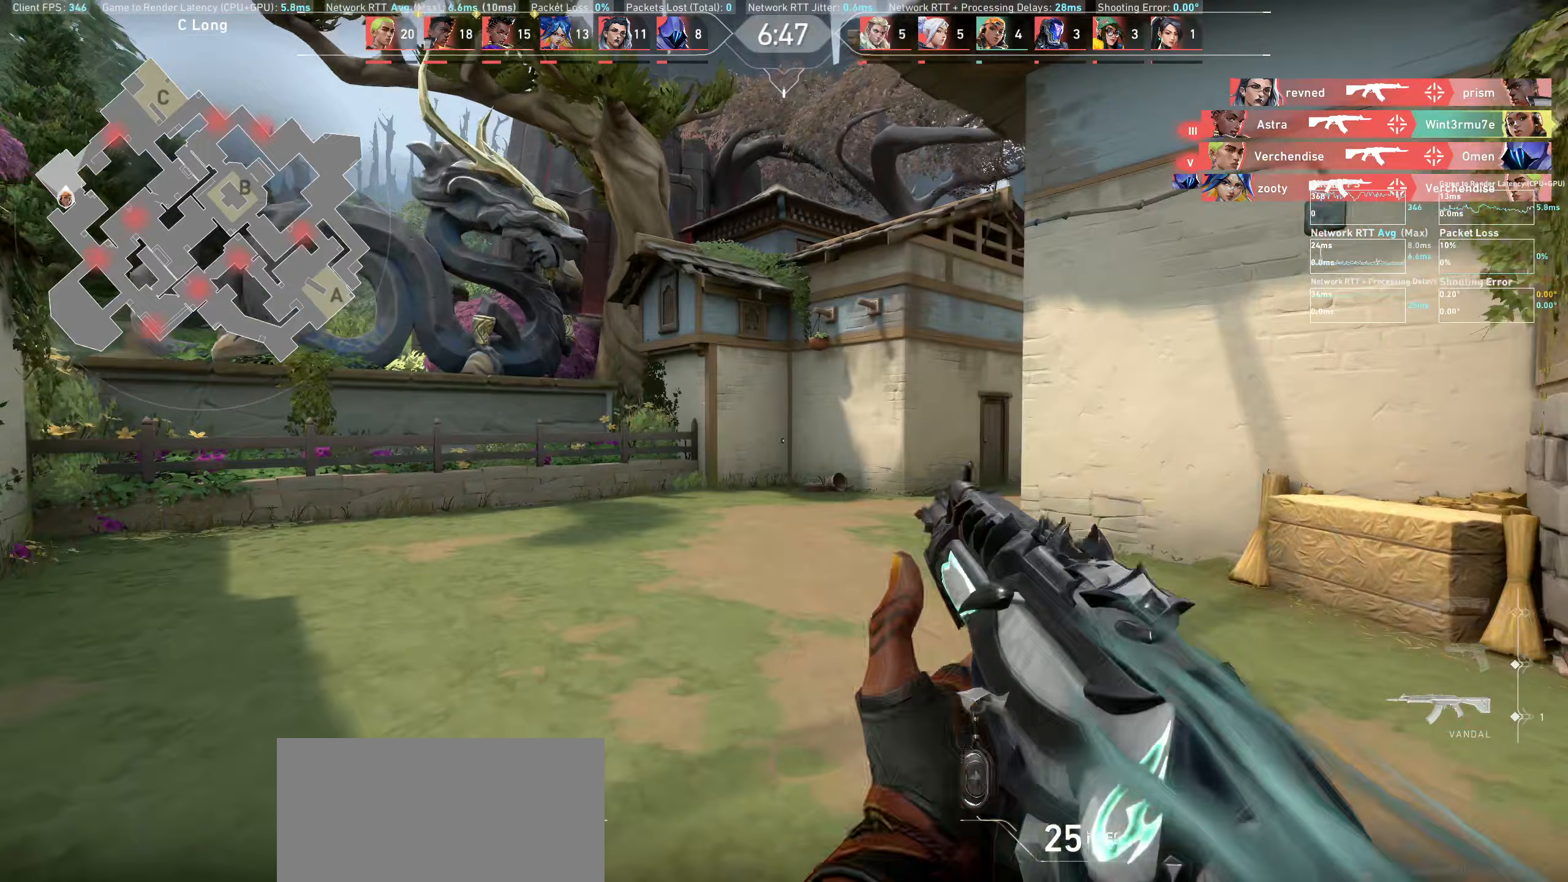
{"keys": ["a", "w"], "mouse": [], "events": [[67, "w", "up"], [250, "w", "down"]]}
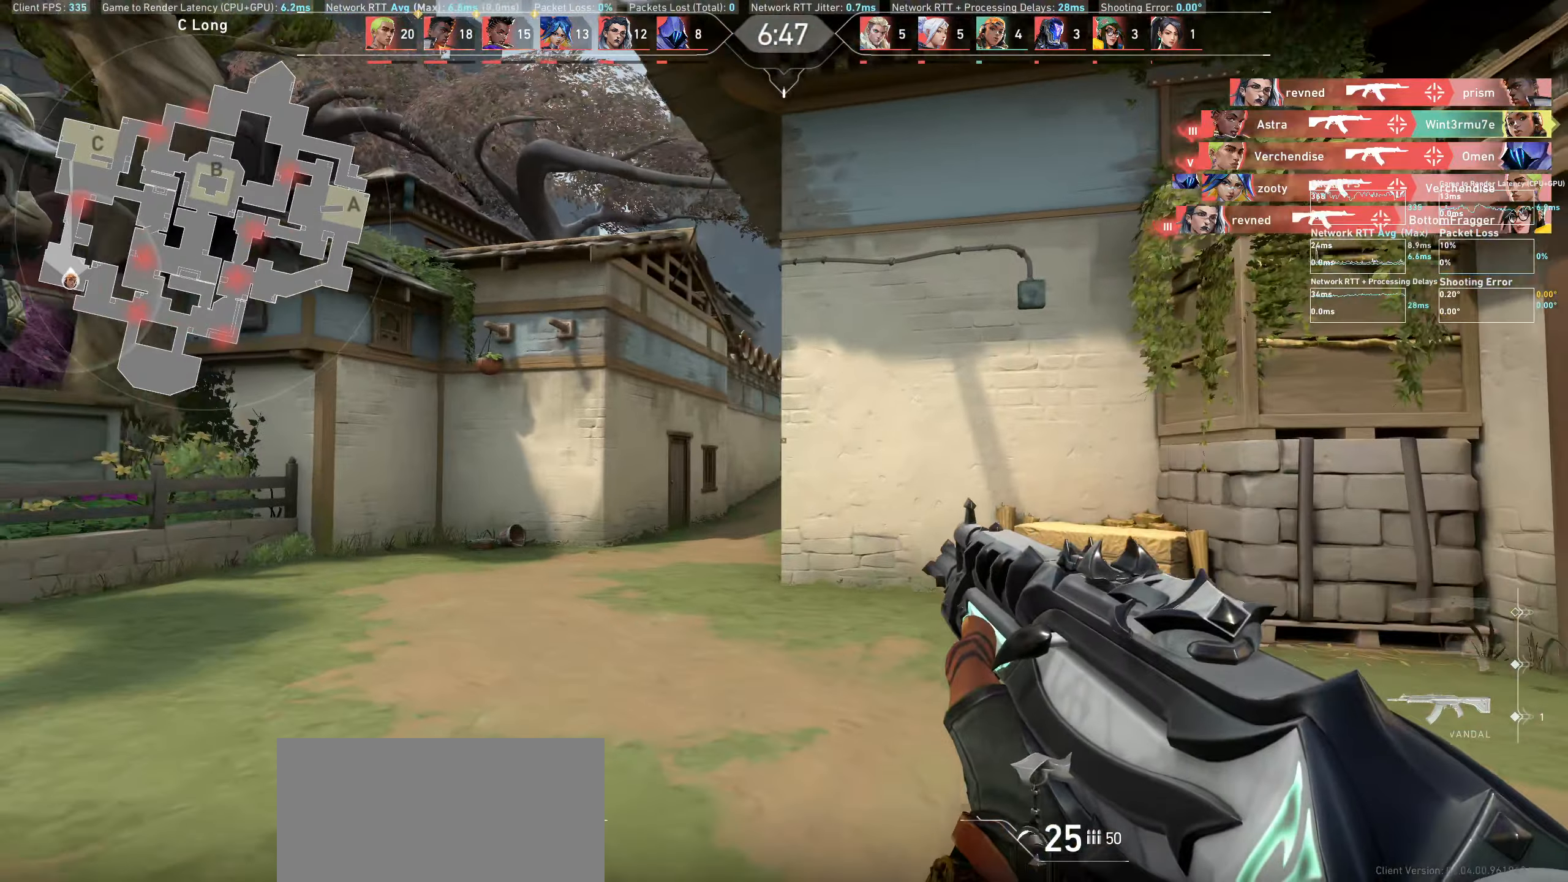
{"keys": ["a", "w"], "mouse": [], "events": [[67, "w", "up"], [250, "w", "down"]]}
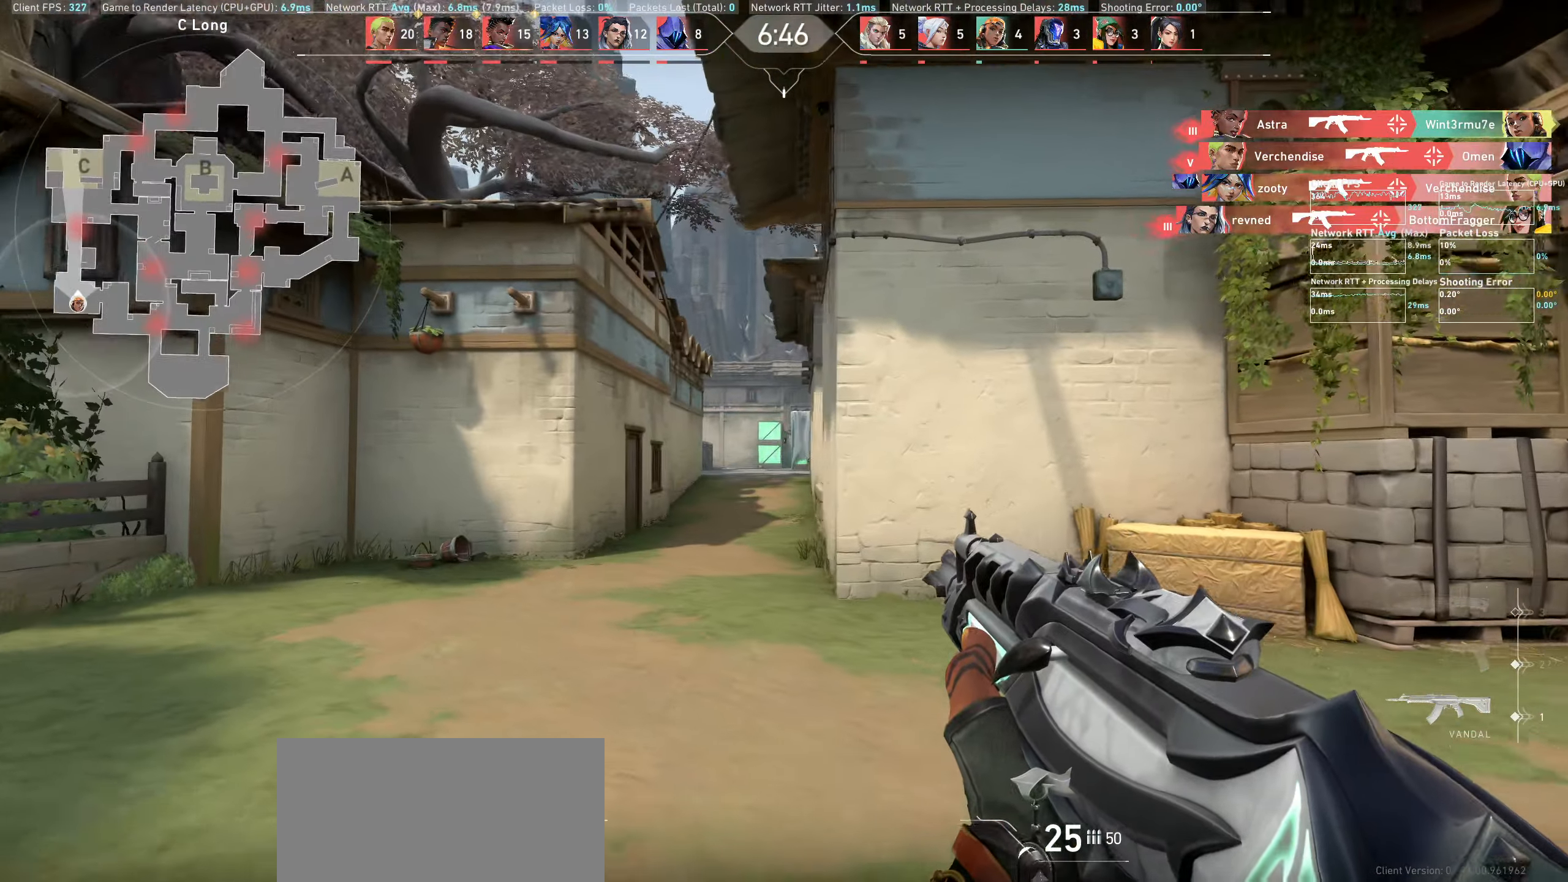
{"keys": ["a", "w"], "mouse": [], "events": []}
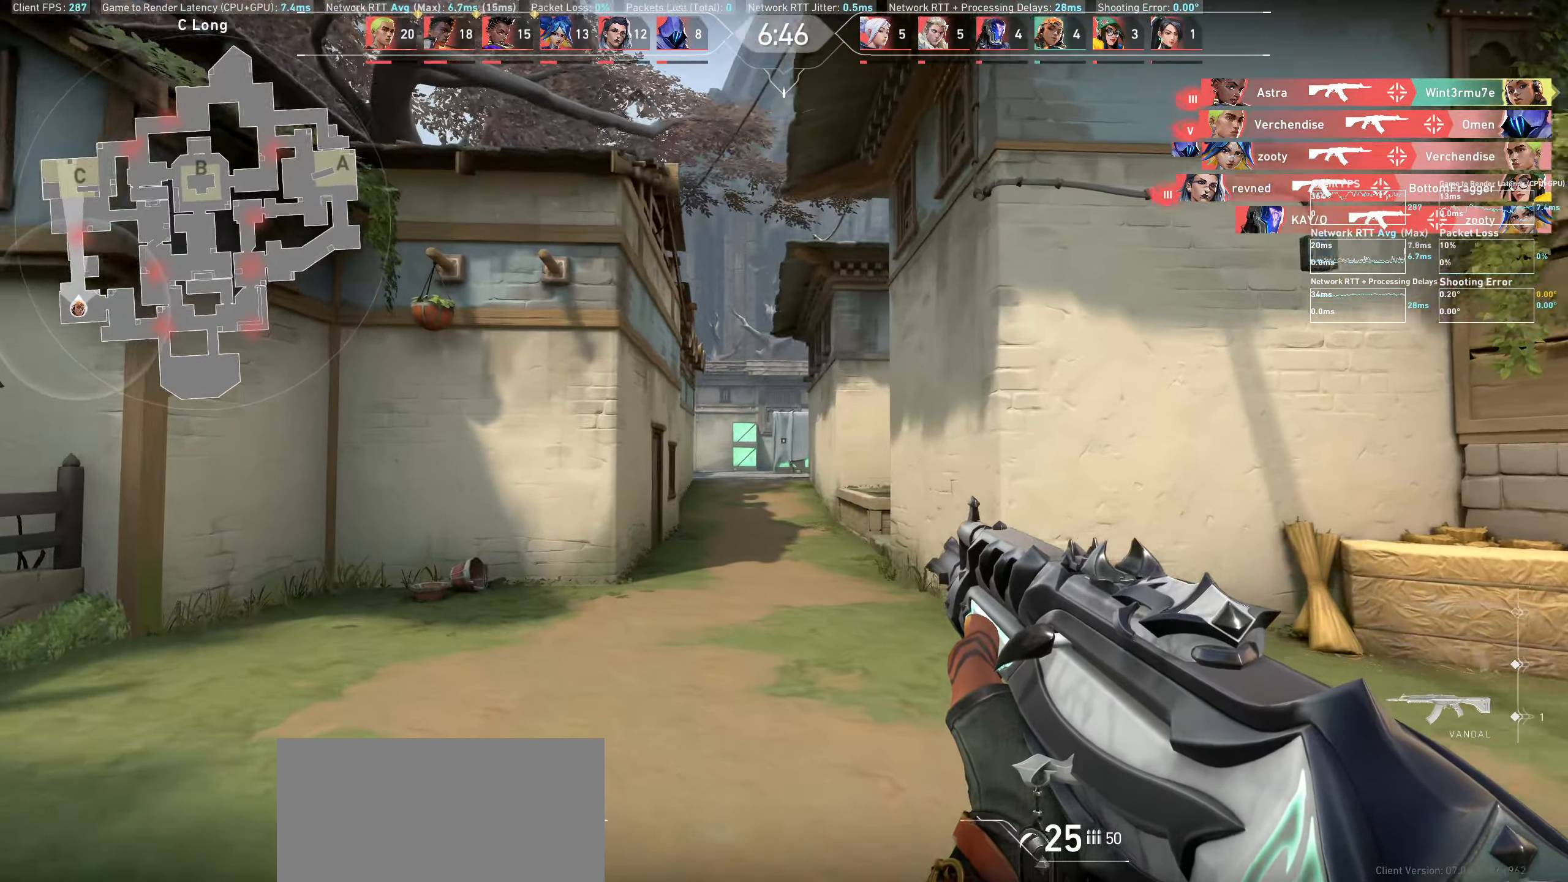
{"keys": ["a", "w"], "mouse": [], "events": []}
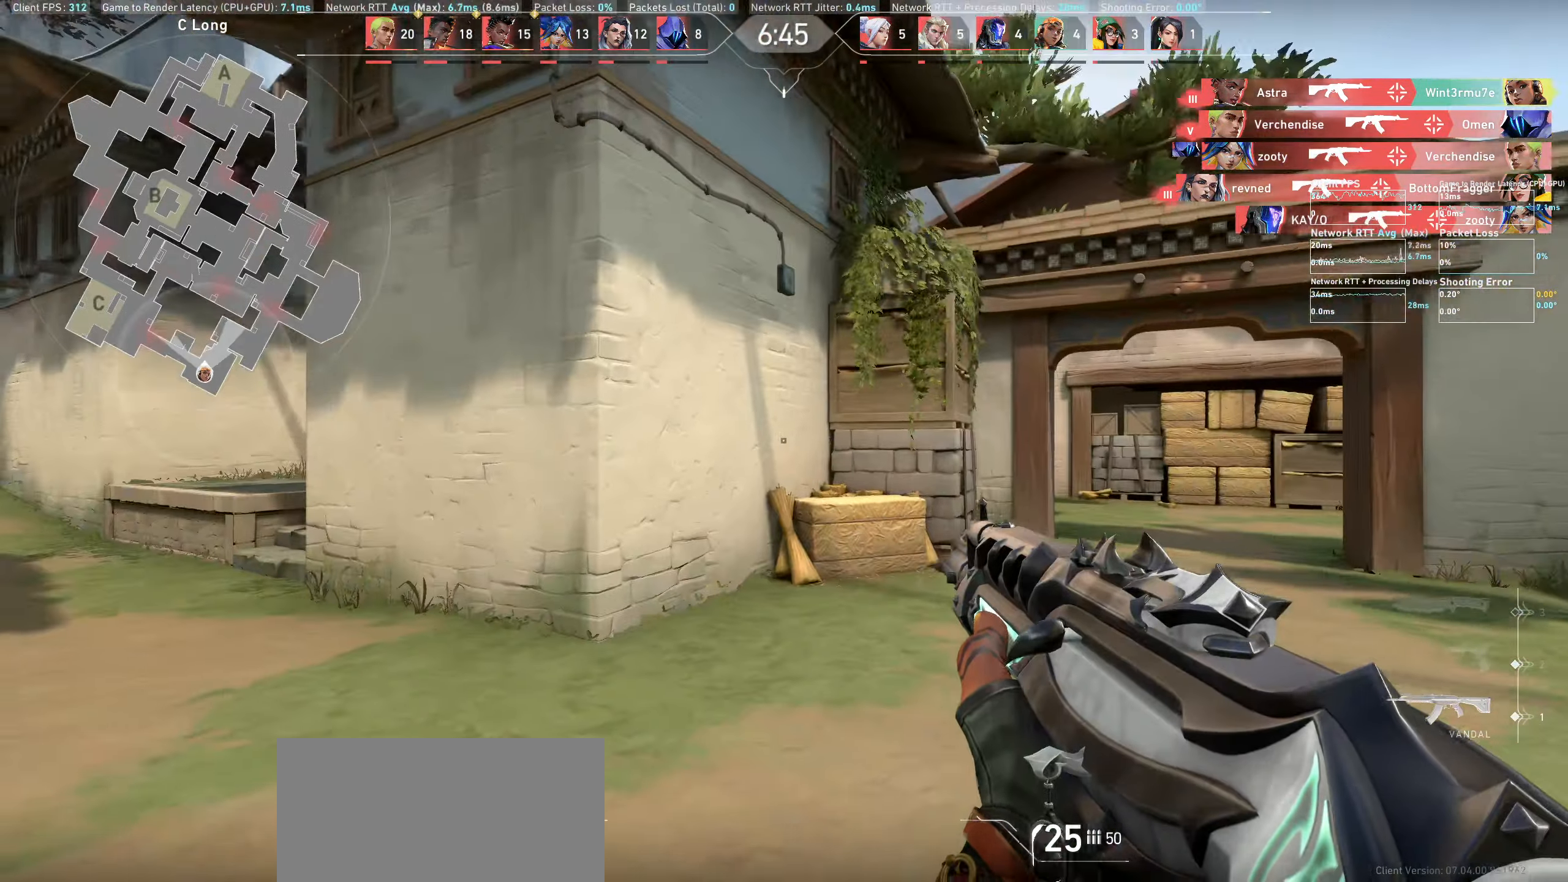
{"keys": ["a"], "mouse": [], "events": [[33, "w", "up"]]}
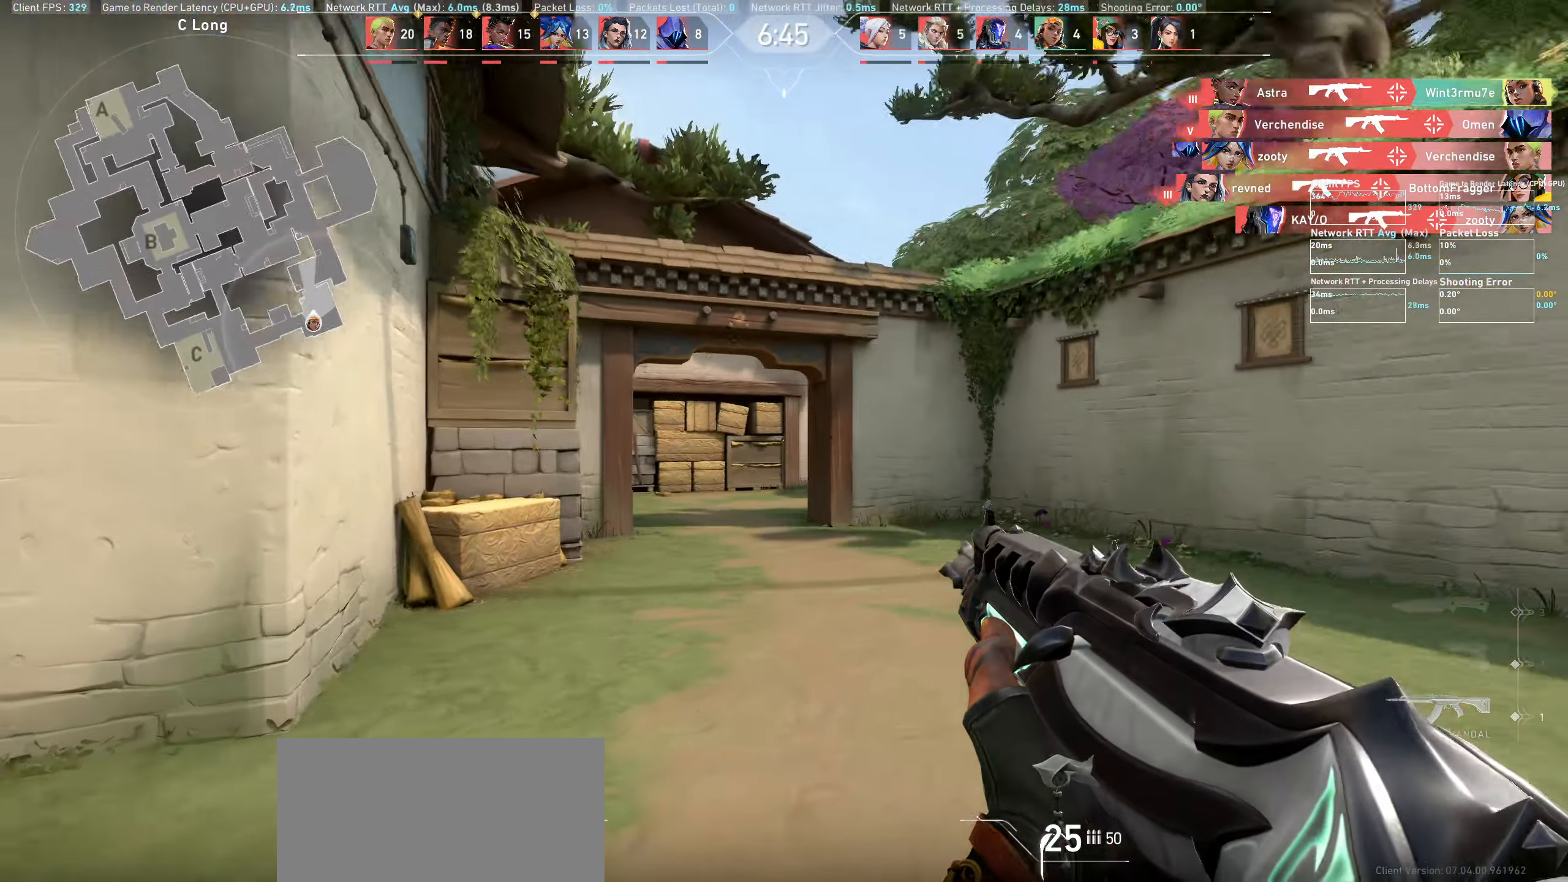
{"keys": ["w"], "mouse": [], "events": [[350, "w", "down"], [467, "a", "up"]]}
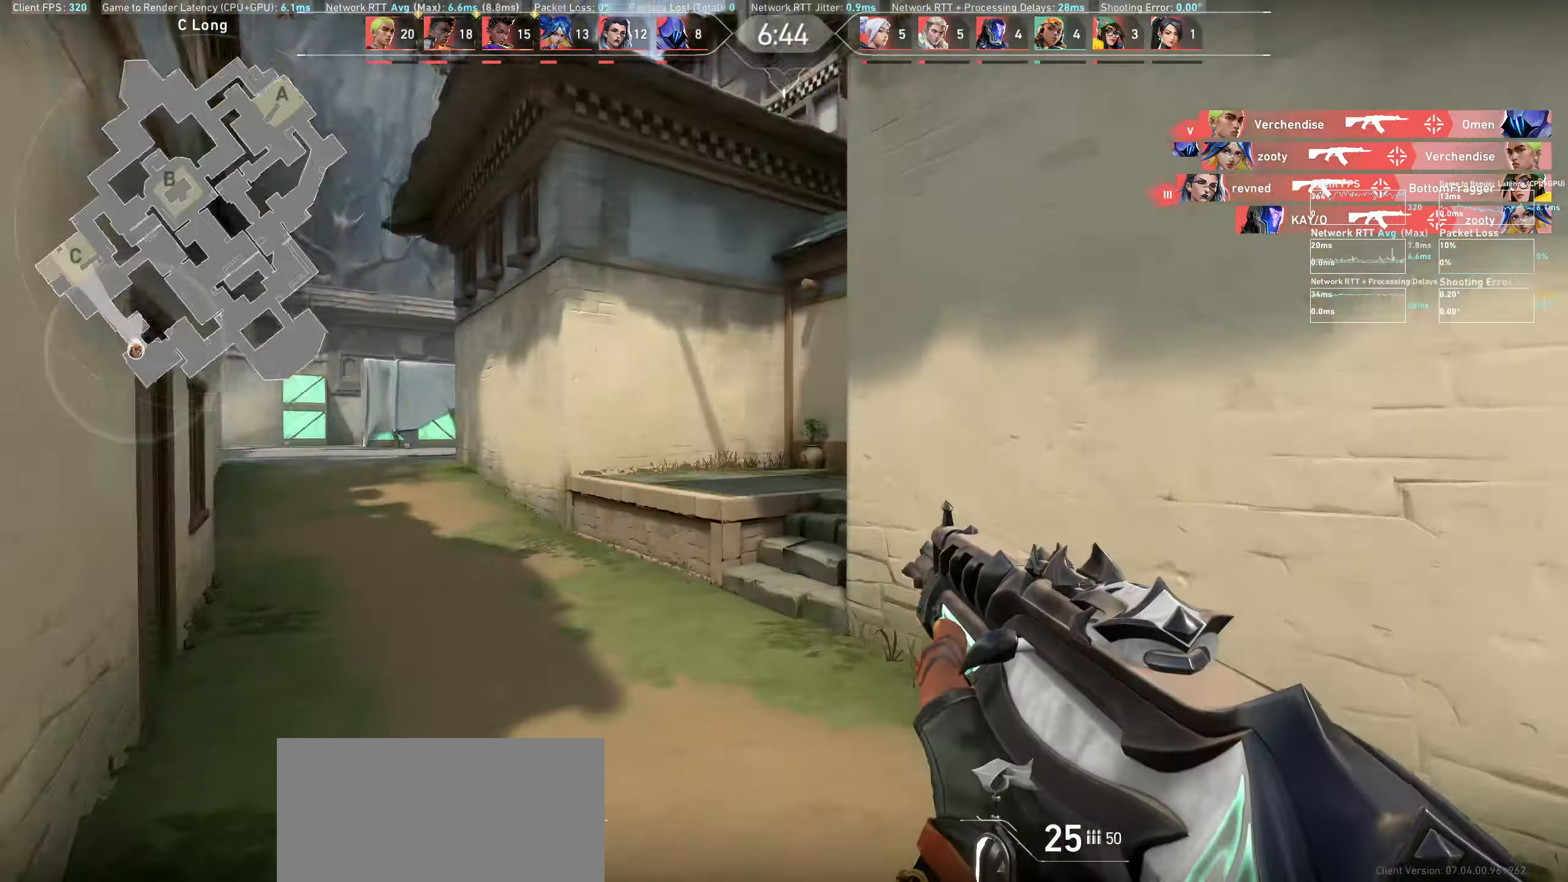
{"keys": ["a"], "mouse": [], "events": [[300, "a", "down"], [500, "w", "up"]]}
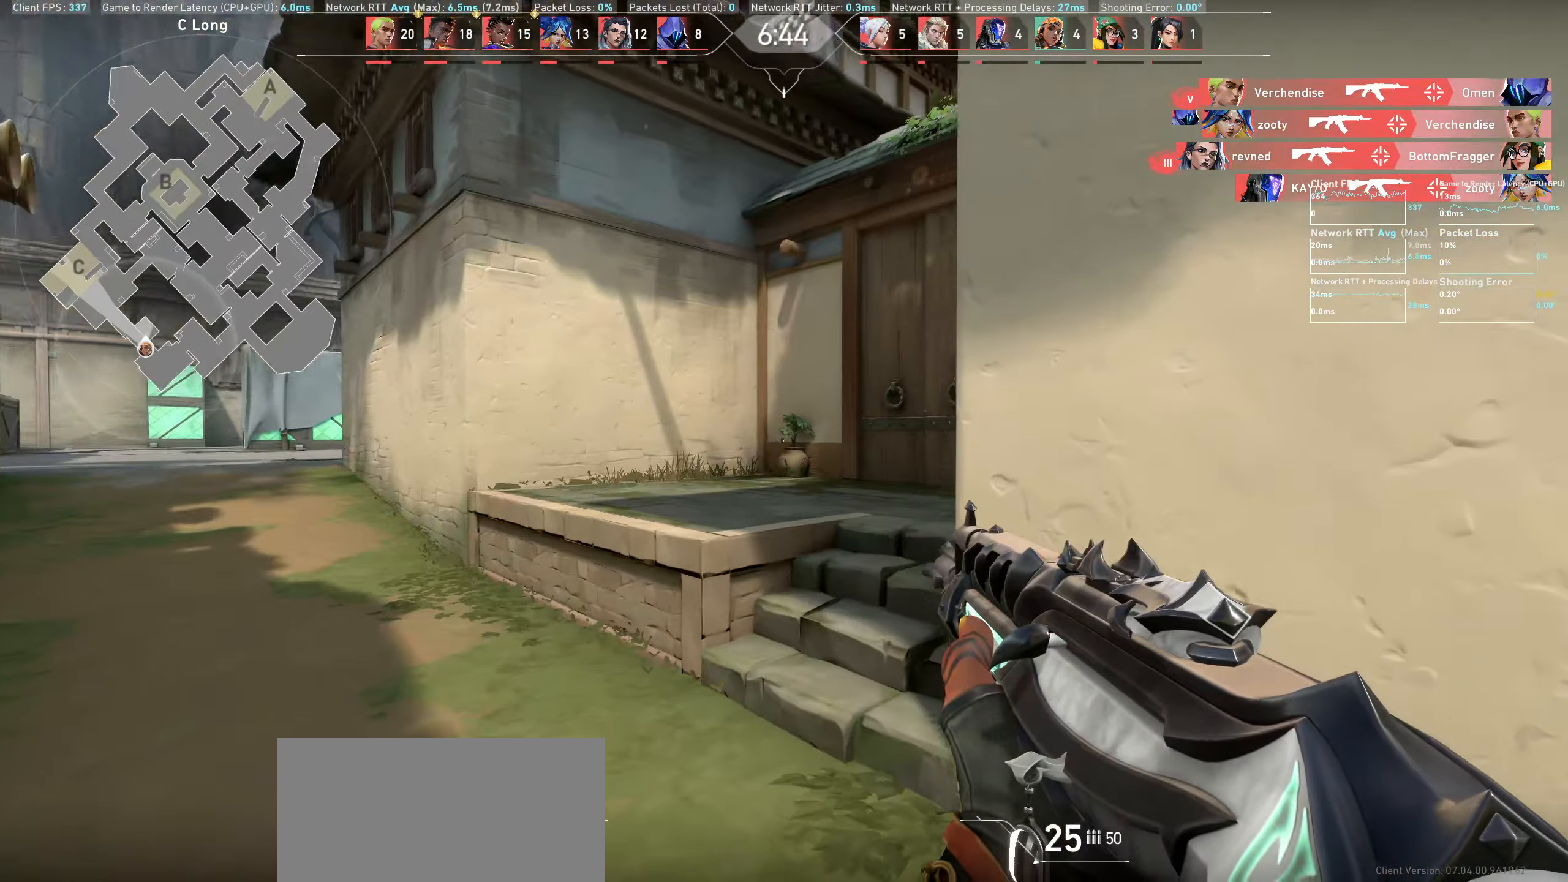
{"keys": ["a"], "mouse": [], "events": []}
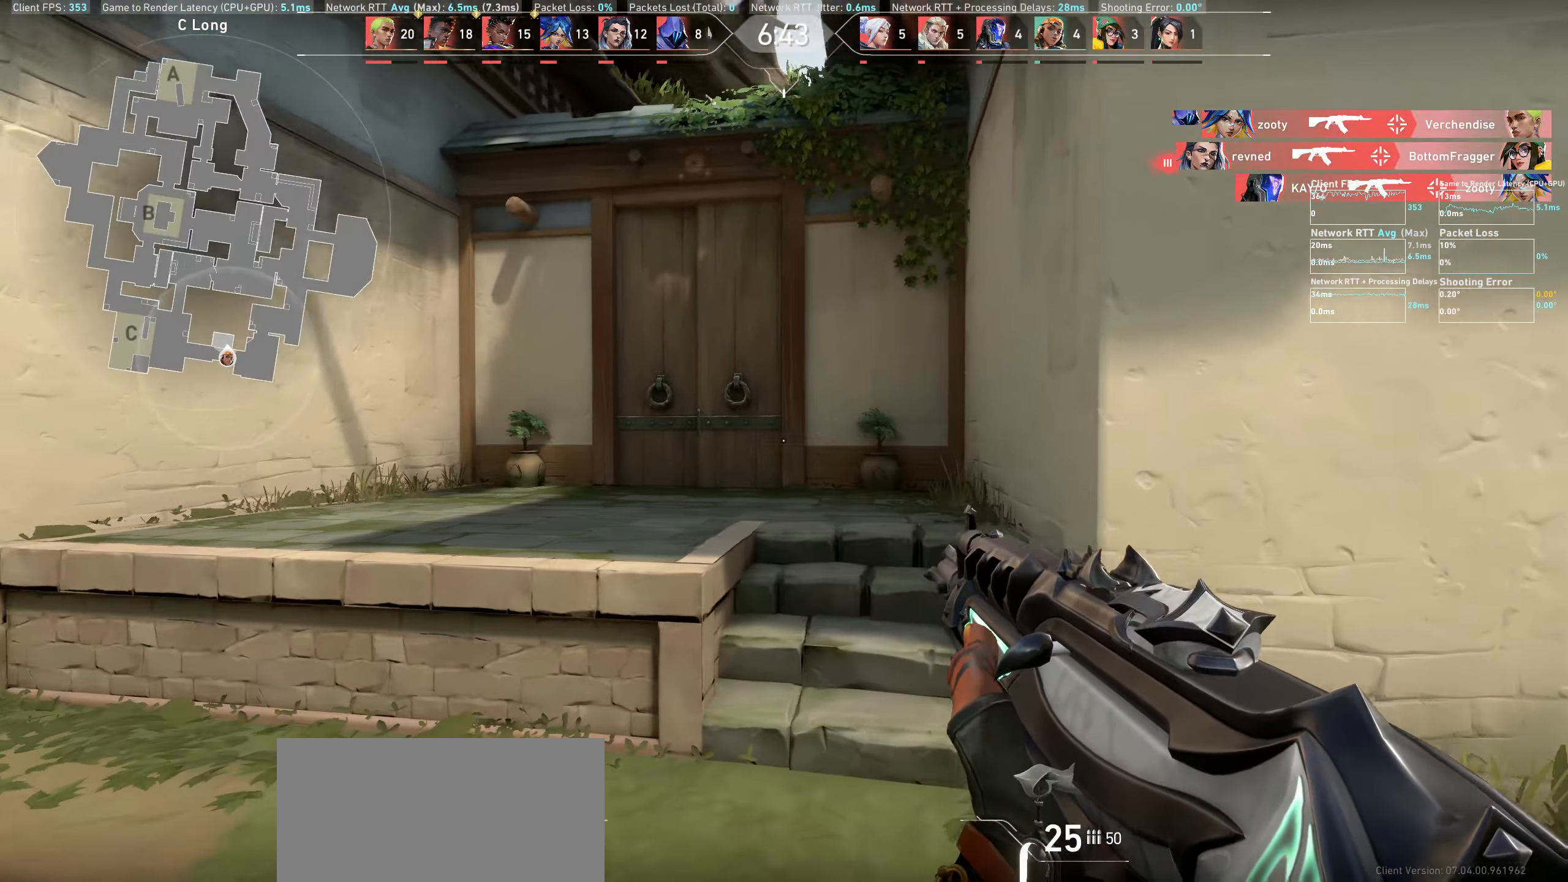
{"keys": ["w"], "mouse": [], "events": [[67, "w", "down"], [200, "a", "up"]]}
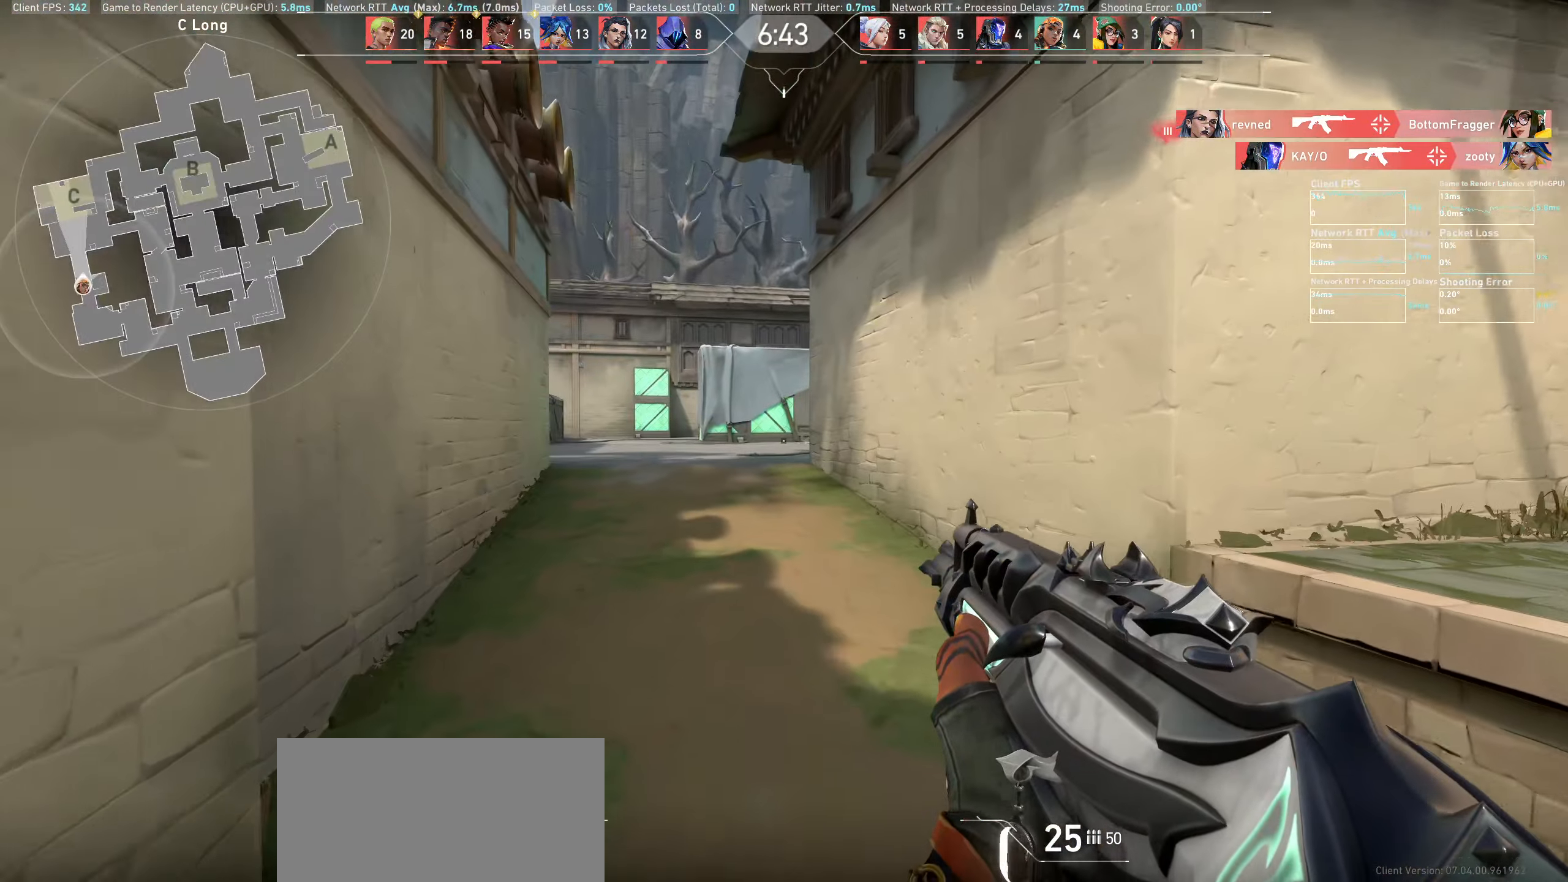
{"keys": ["w"], "mouse": [], "events": []}
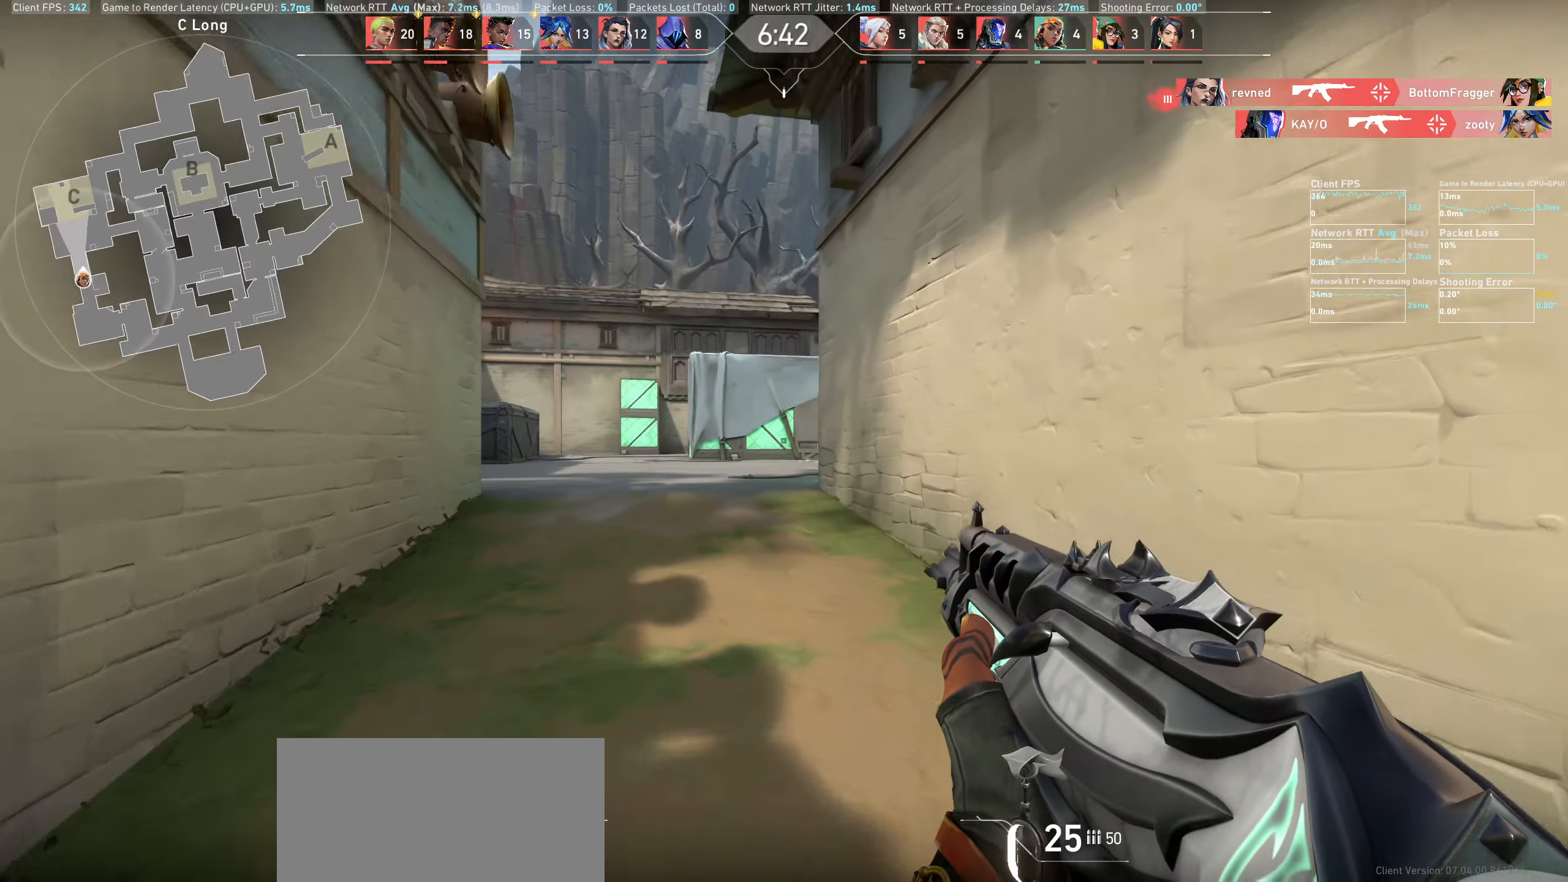
{"keys": ["w"], "mouse": [], "events": []}
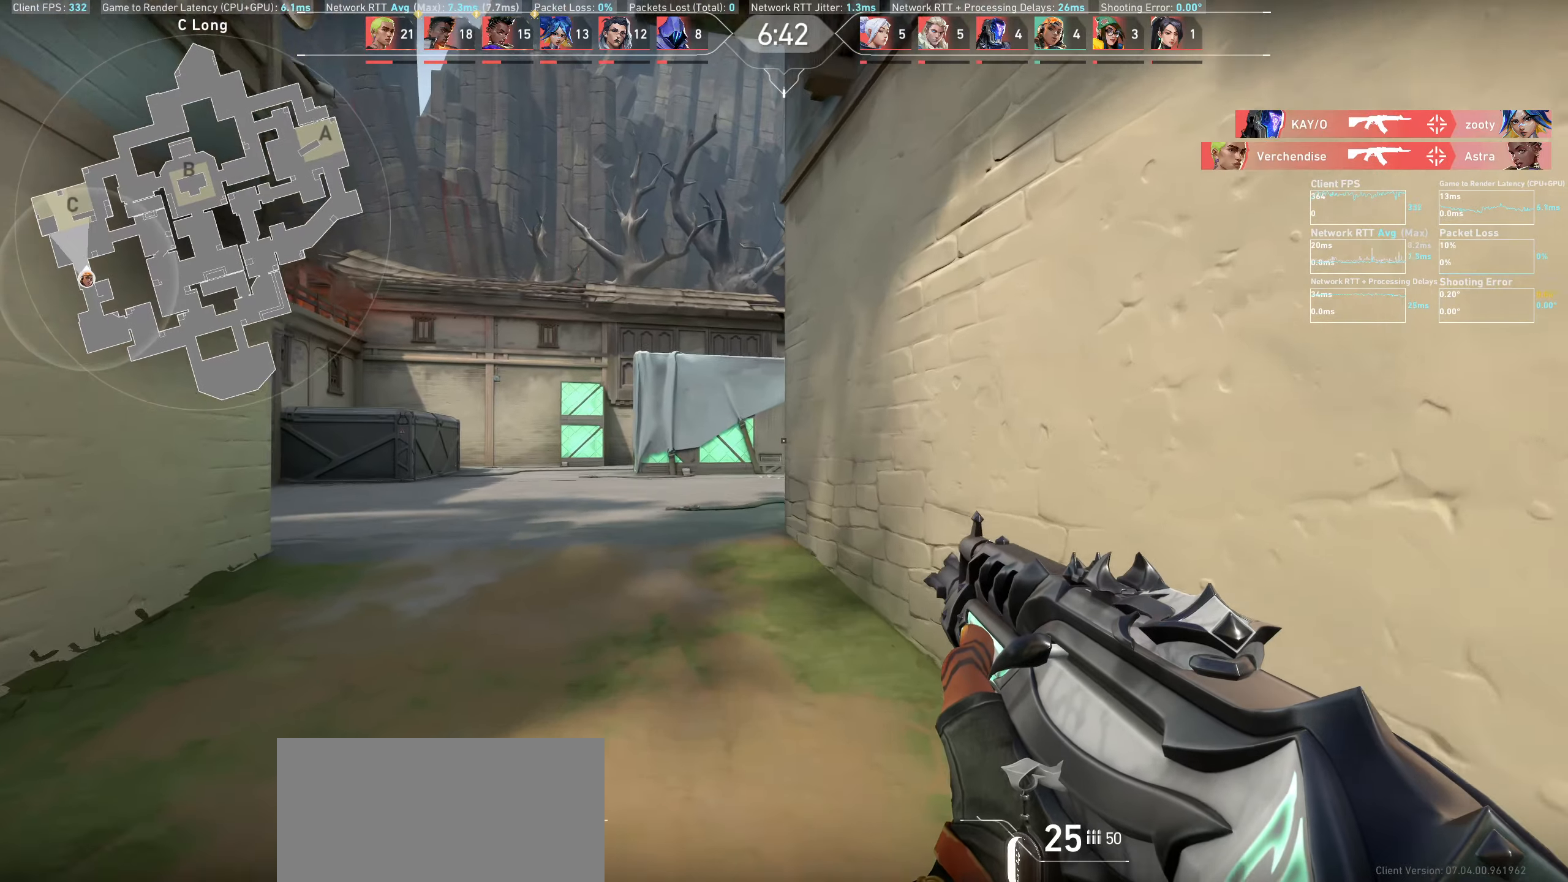
{"keys": ["a", "w"], "mouse": [], "events": [[50, "a", "down"]]}
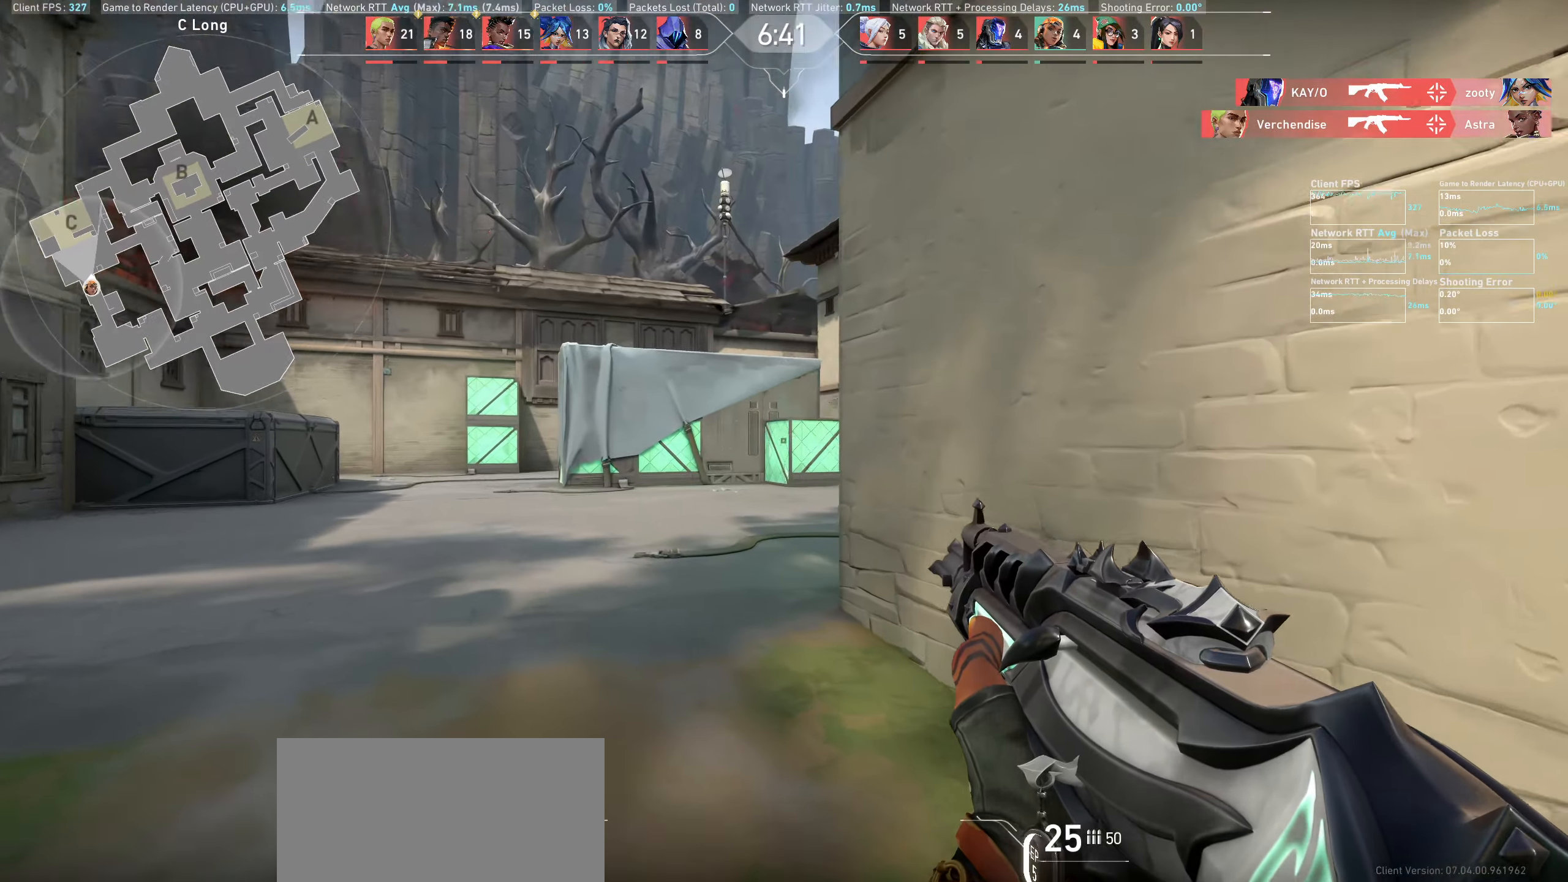
{"keys": ["a"], "mouse": [], "events": [[83, "w", "up"], [233, "w", "down"], [500, "w", "up"]]}
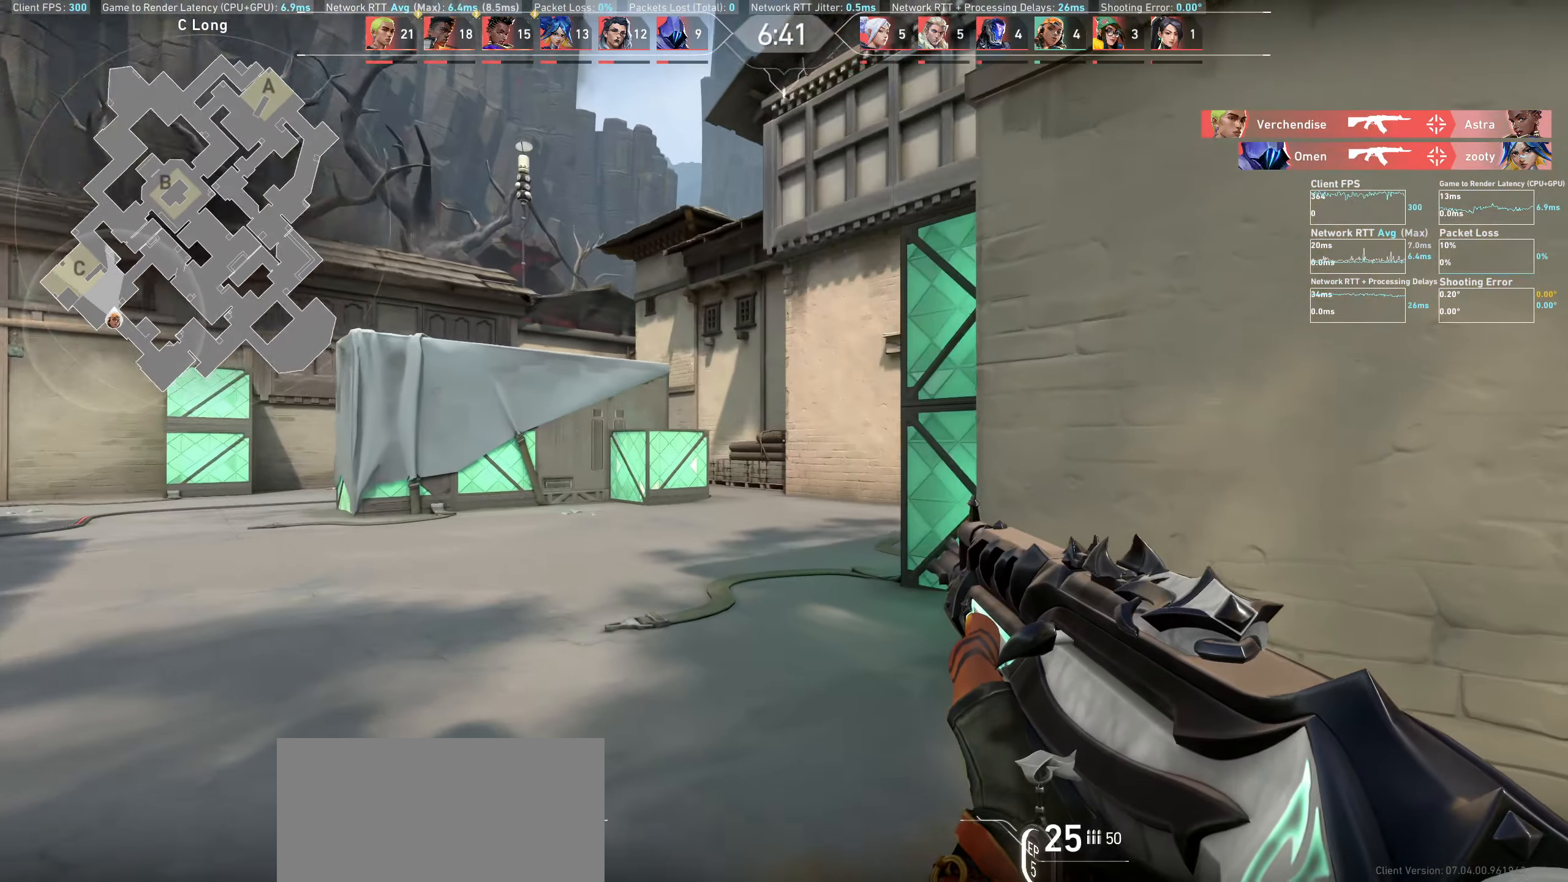
{"keys": ["a"], "mouse": [], "events": []}
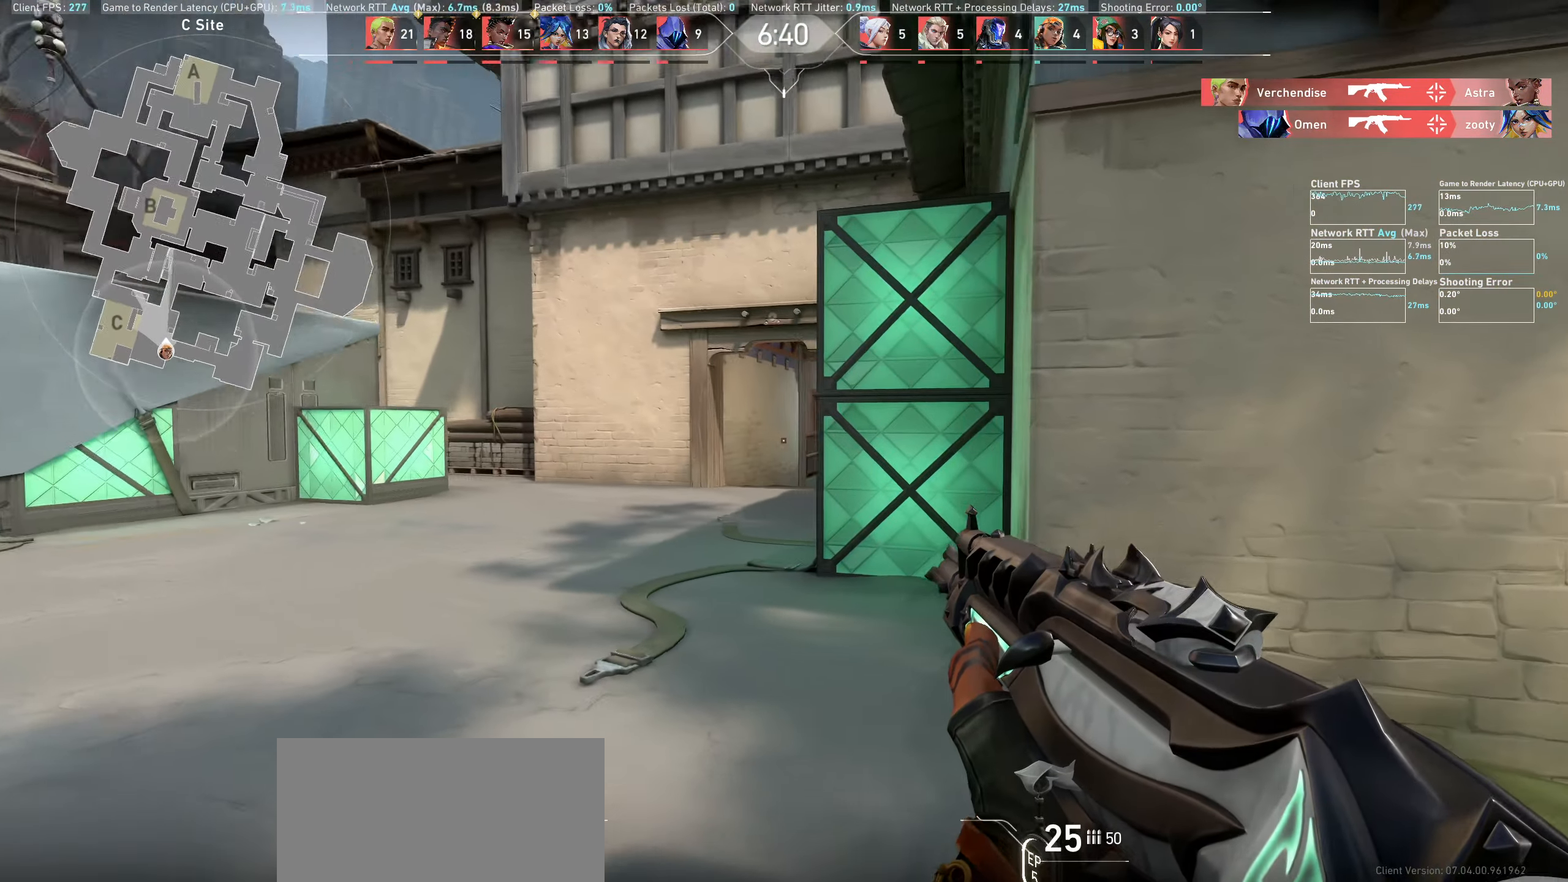
{"keys": ["a"], "mouse": [], "events": []}
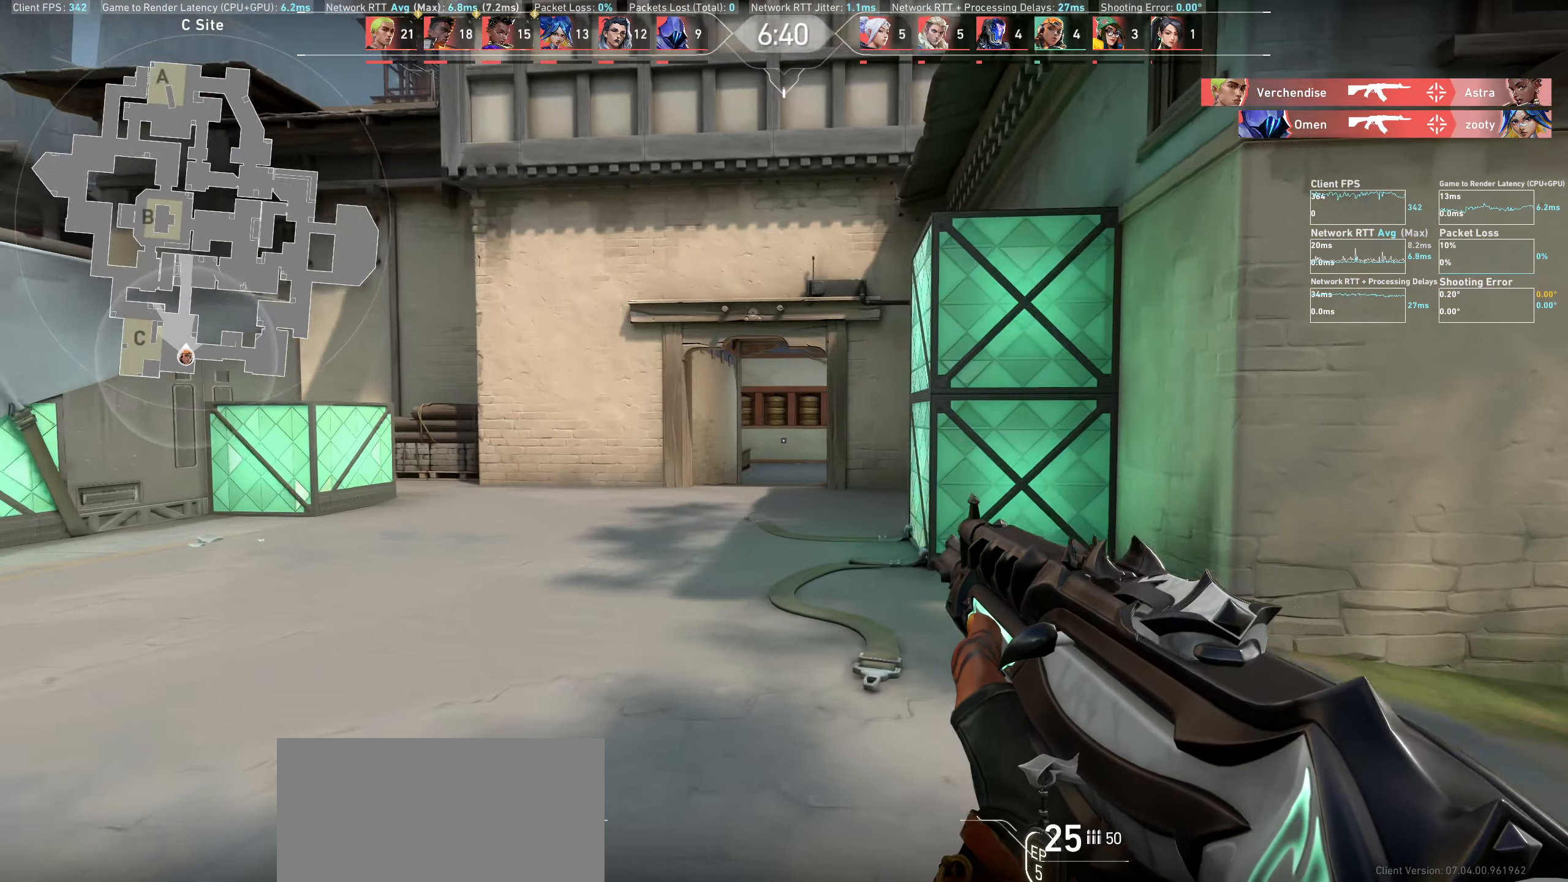
{"keys": [], "mouse": [], "events": [[167, "w", "down"], [317, "w", "up"], [467, "a", "up"]]}
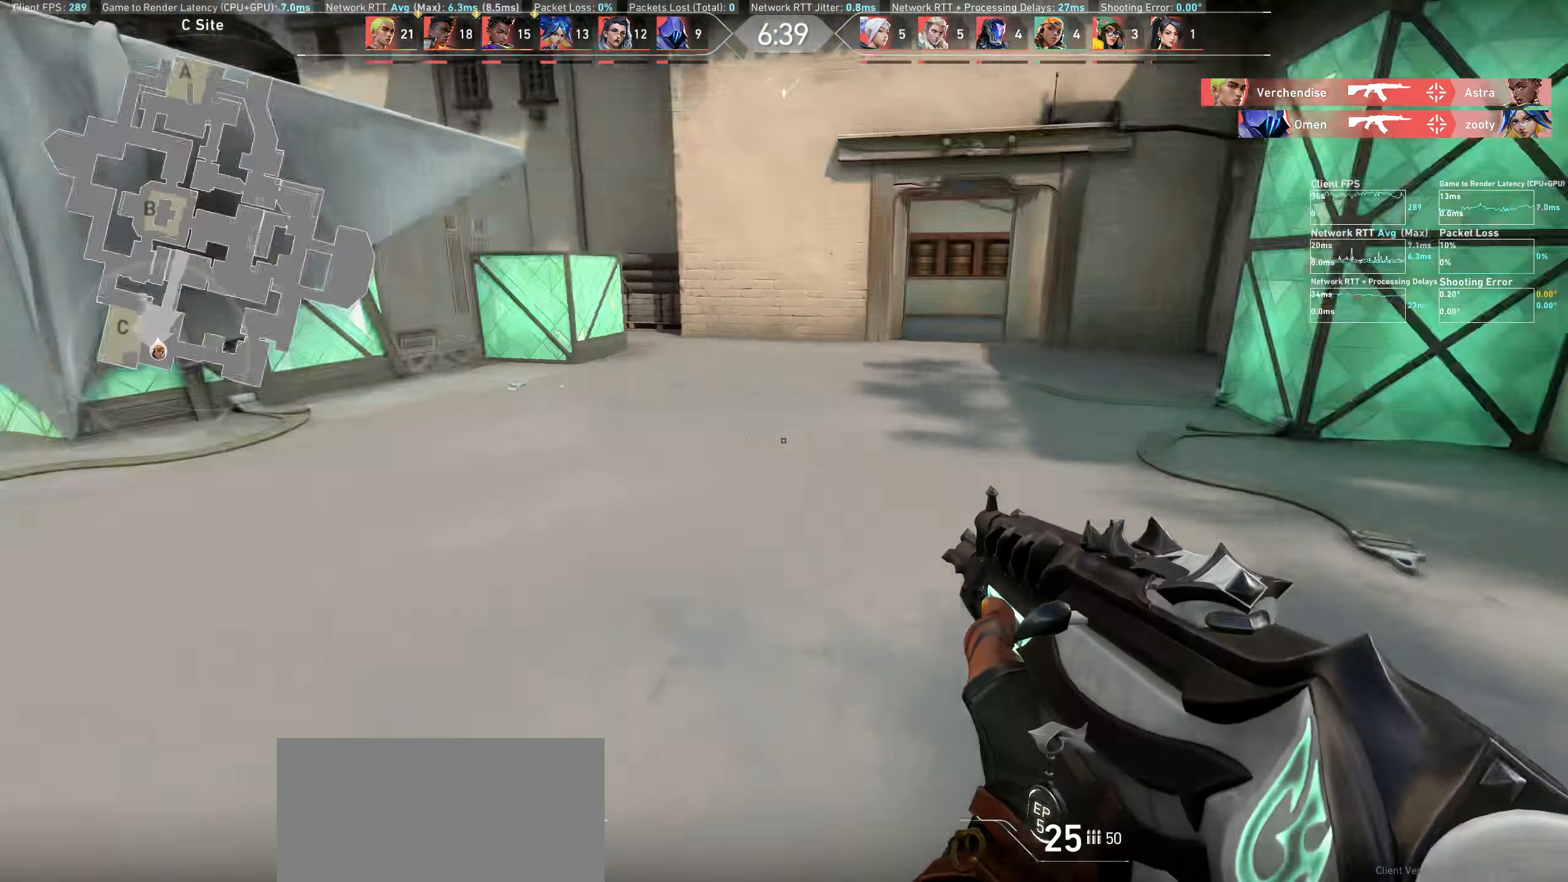
{"keys": ["d"], "mouse": [], "events": [[83, "d", "down"]]}
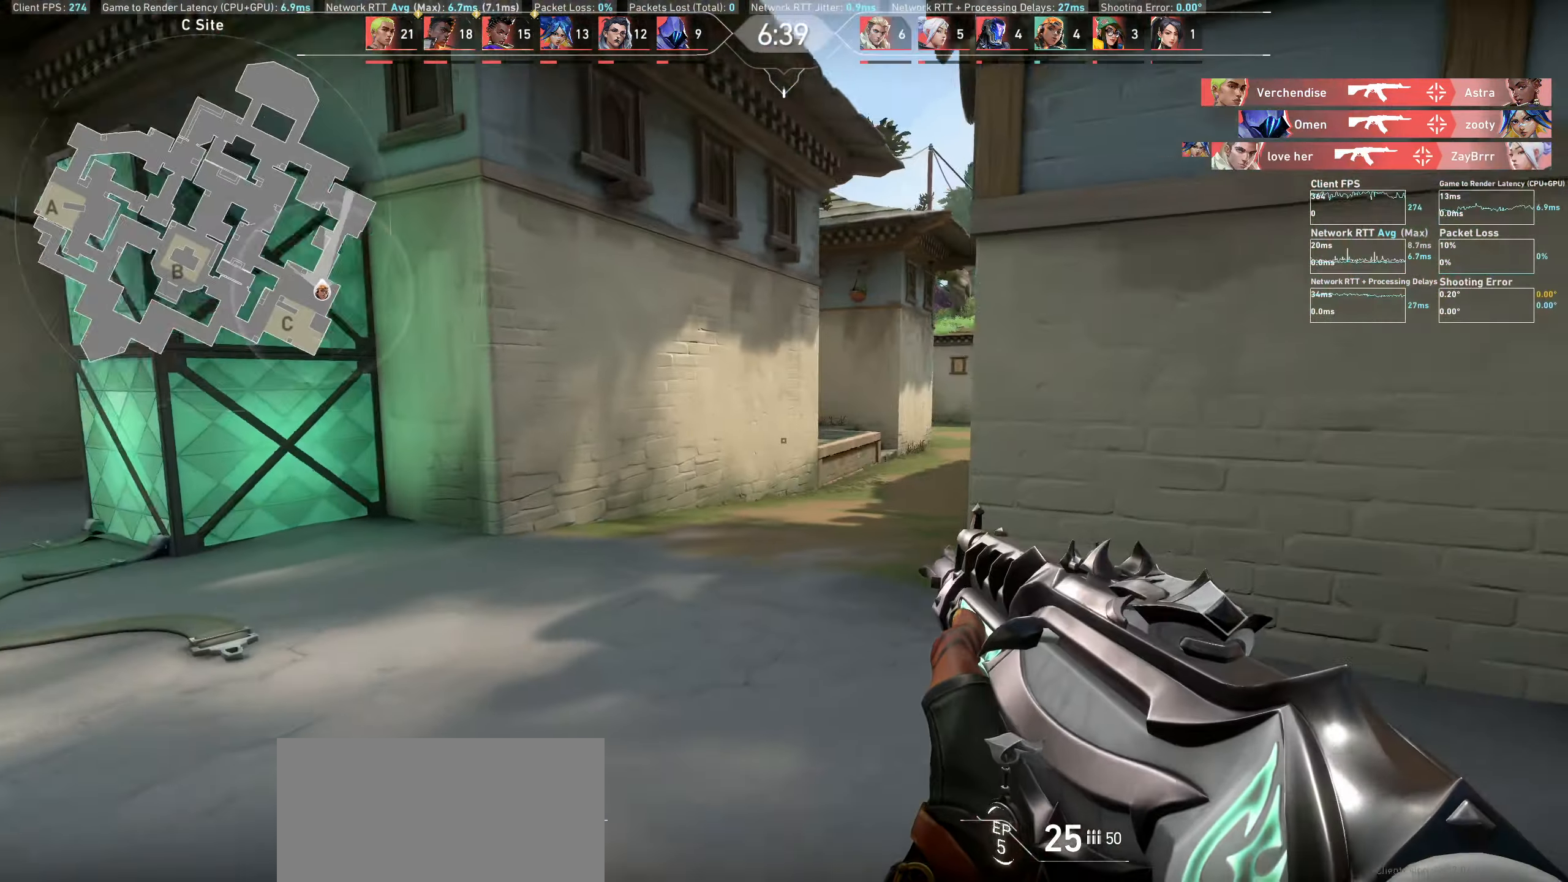
{"keys": ["a"], "mouse": [], "events": [[117, "d", "up"], [317, "a", "down"]]}
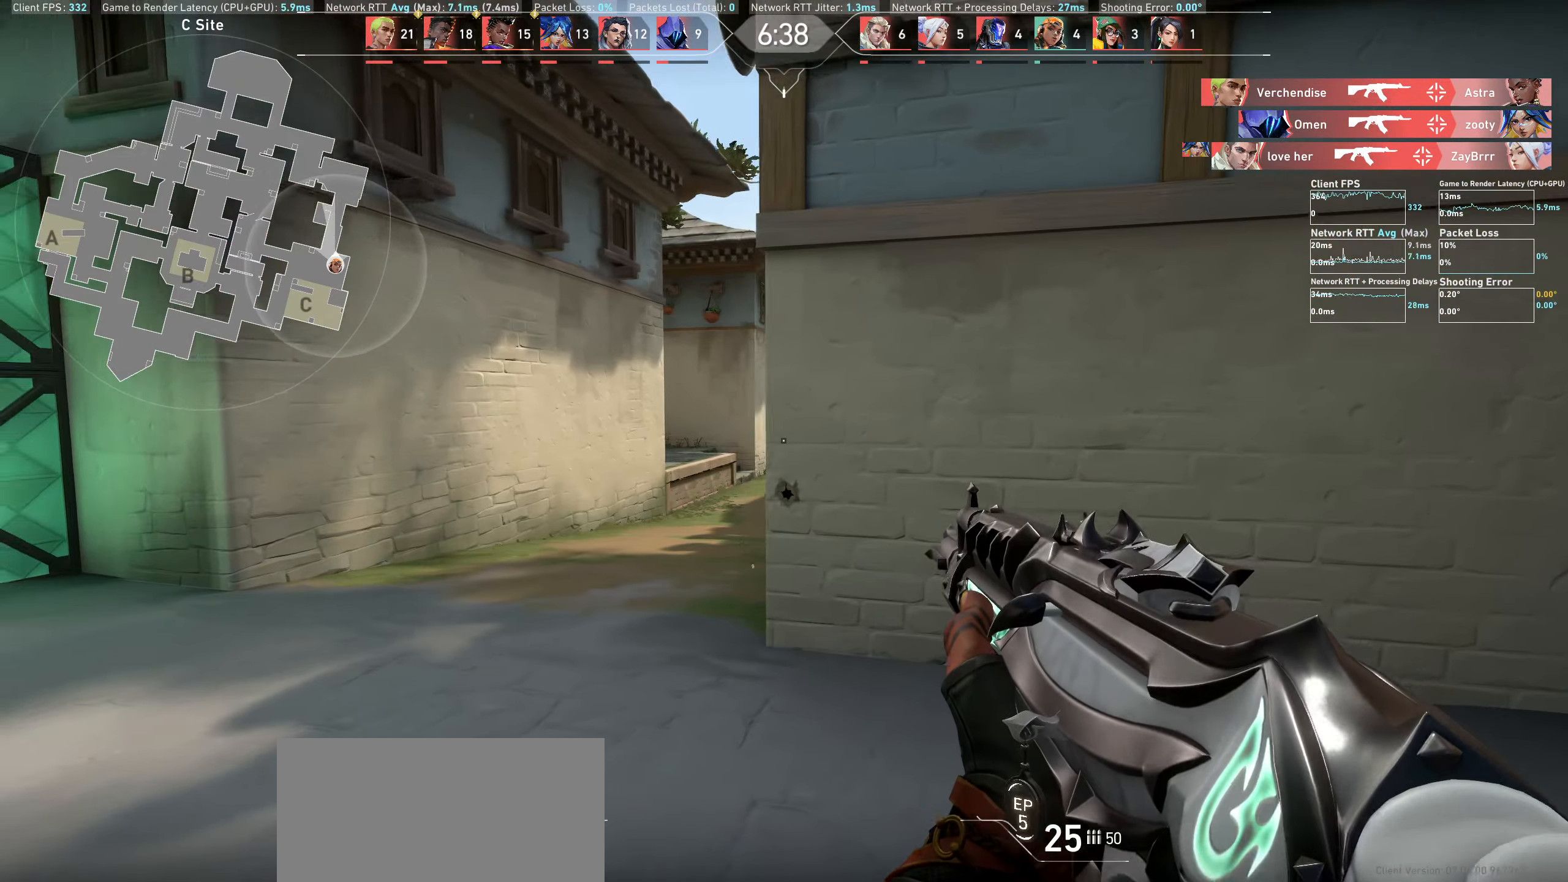
{"keys": [], "mouse": [], "events": [[367, "a", "up"]]}
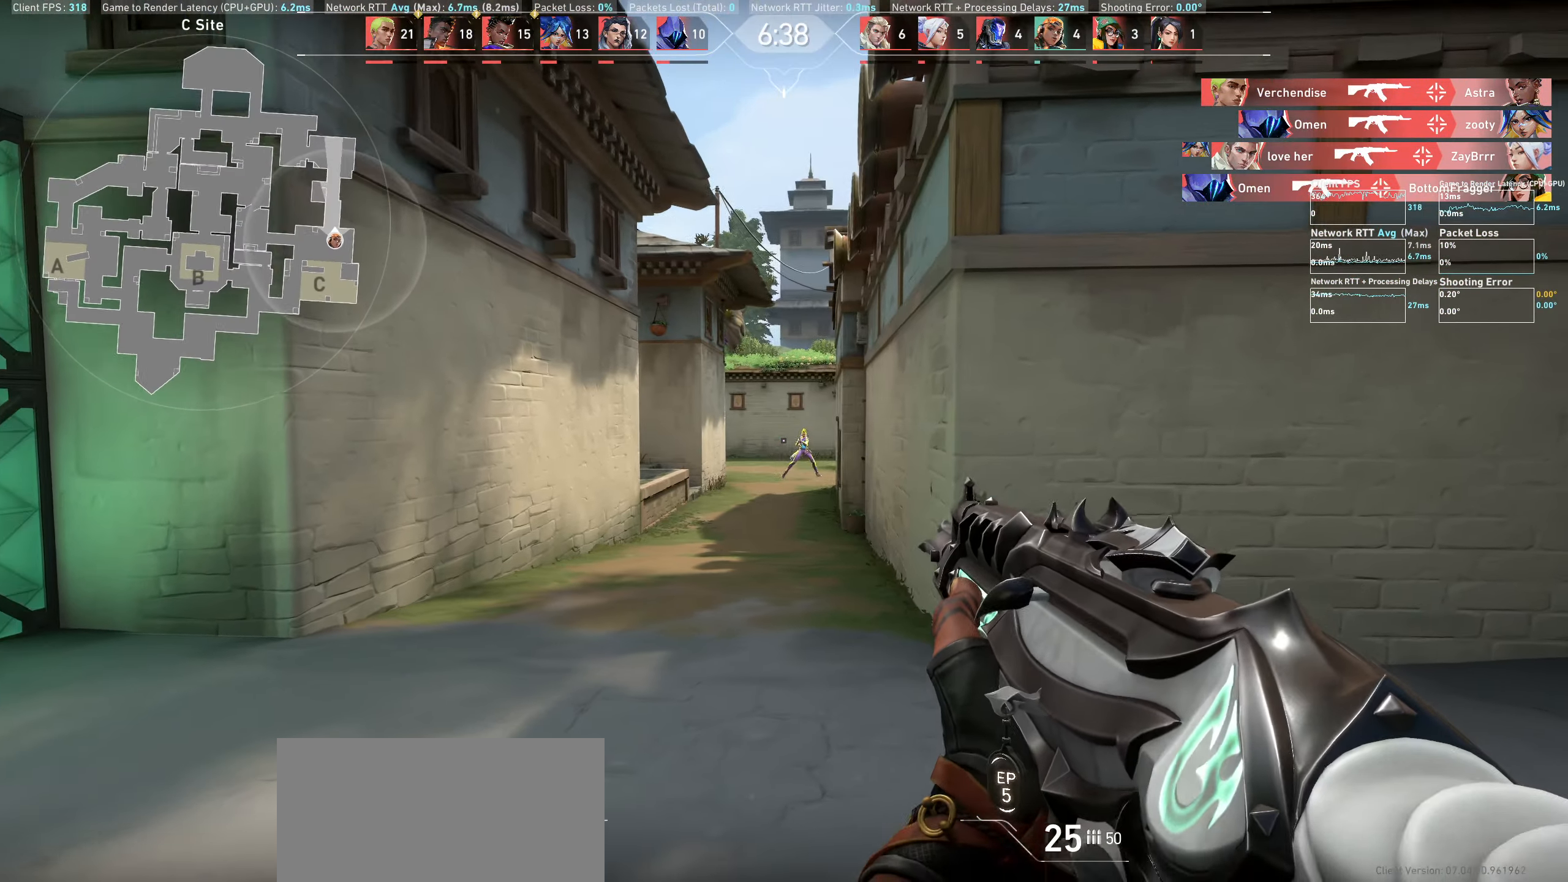
{"keys": ["a"], "mouse": [], "events": [[83, "d", "down"], [83, "mouse_left", "down"], [250, "mouse_left", "up"], [367, "d", "up"], [483, "a", "down"]]}
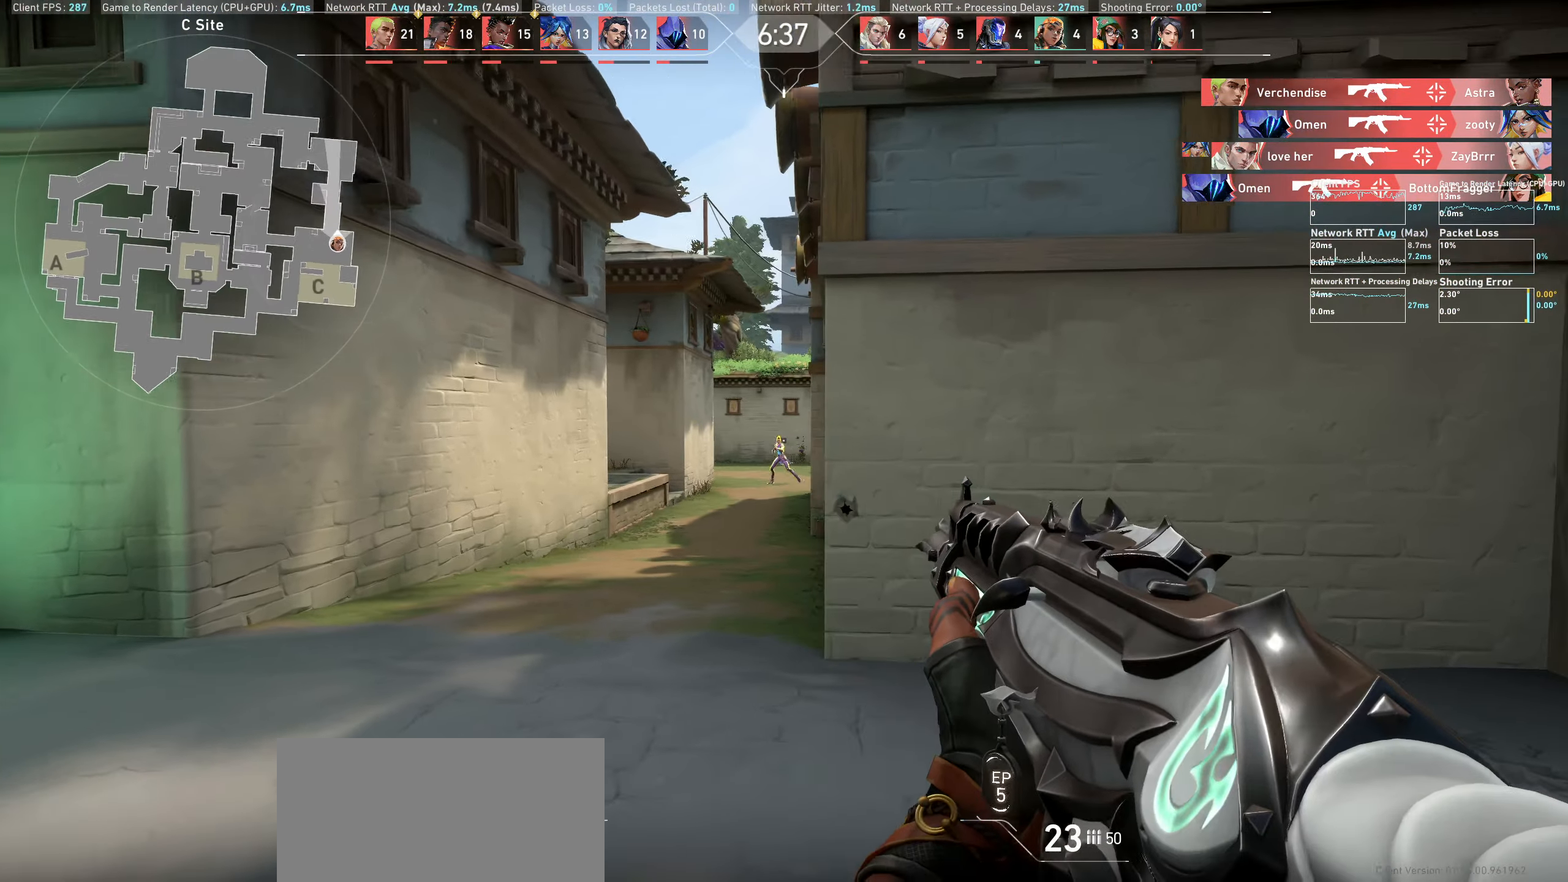
{"keys": ["d"], "mouse": [], "events": [[67, "mouse_left", "down"], [217, "a", "up"], [234, "mouse_left", "up"], [467, "d", "down"]]}
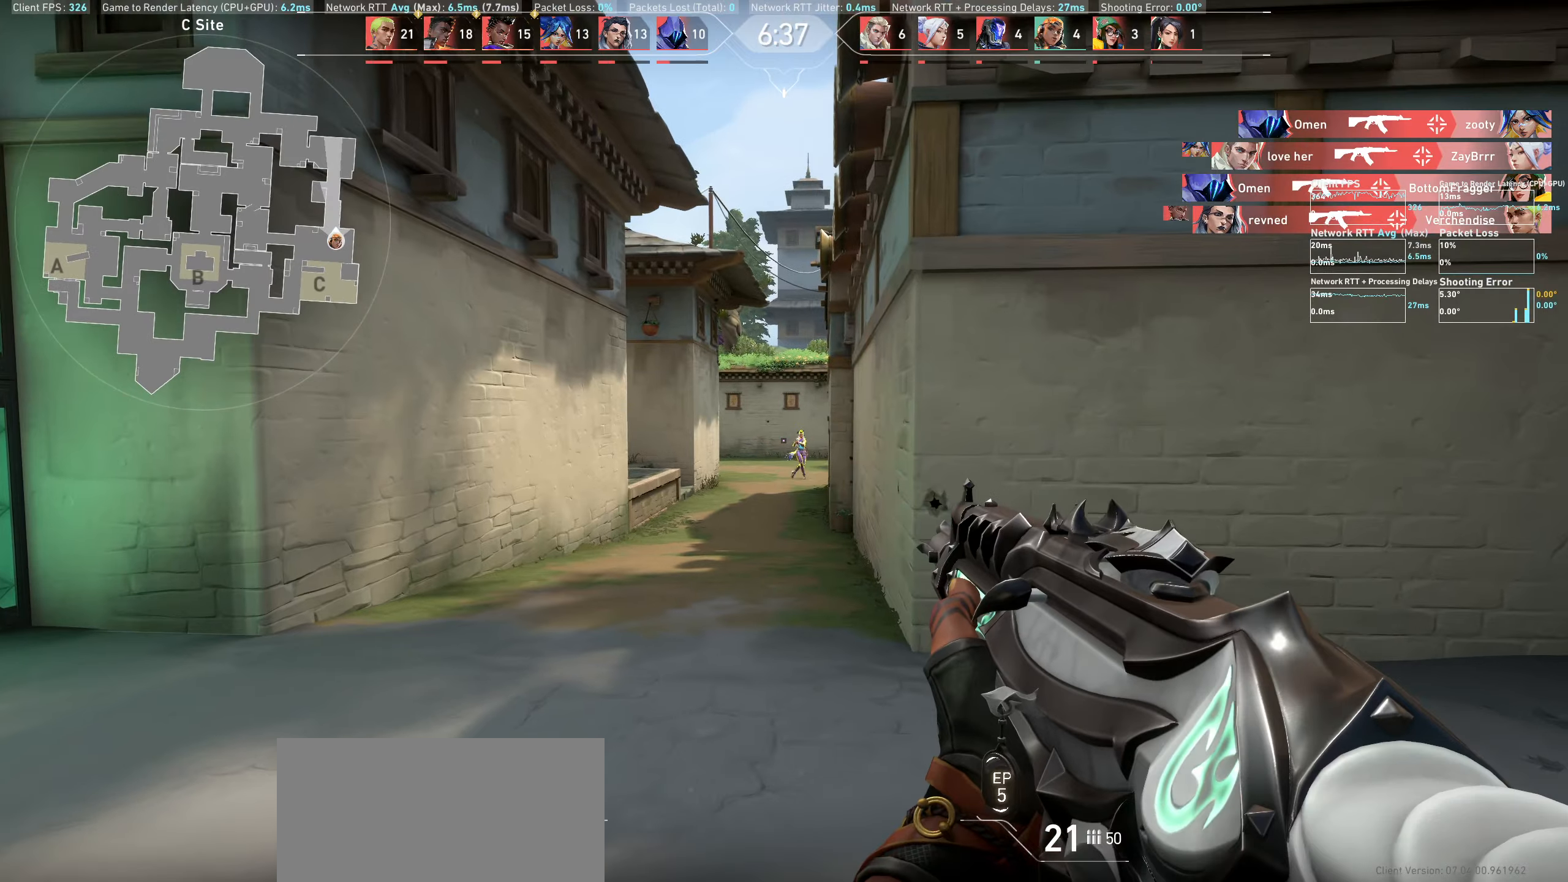
{"keys": ["a"], "mouse": ["left"], "events": [[33, "mouse_left", "down"], [216, "mouse_left", "up"], [250, "d", "up"], [466, "a", "down"], [483, "mouse_left", "down"]]}
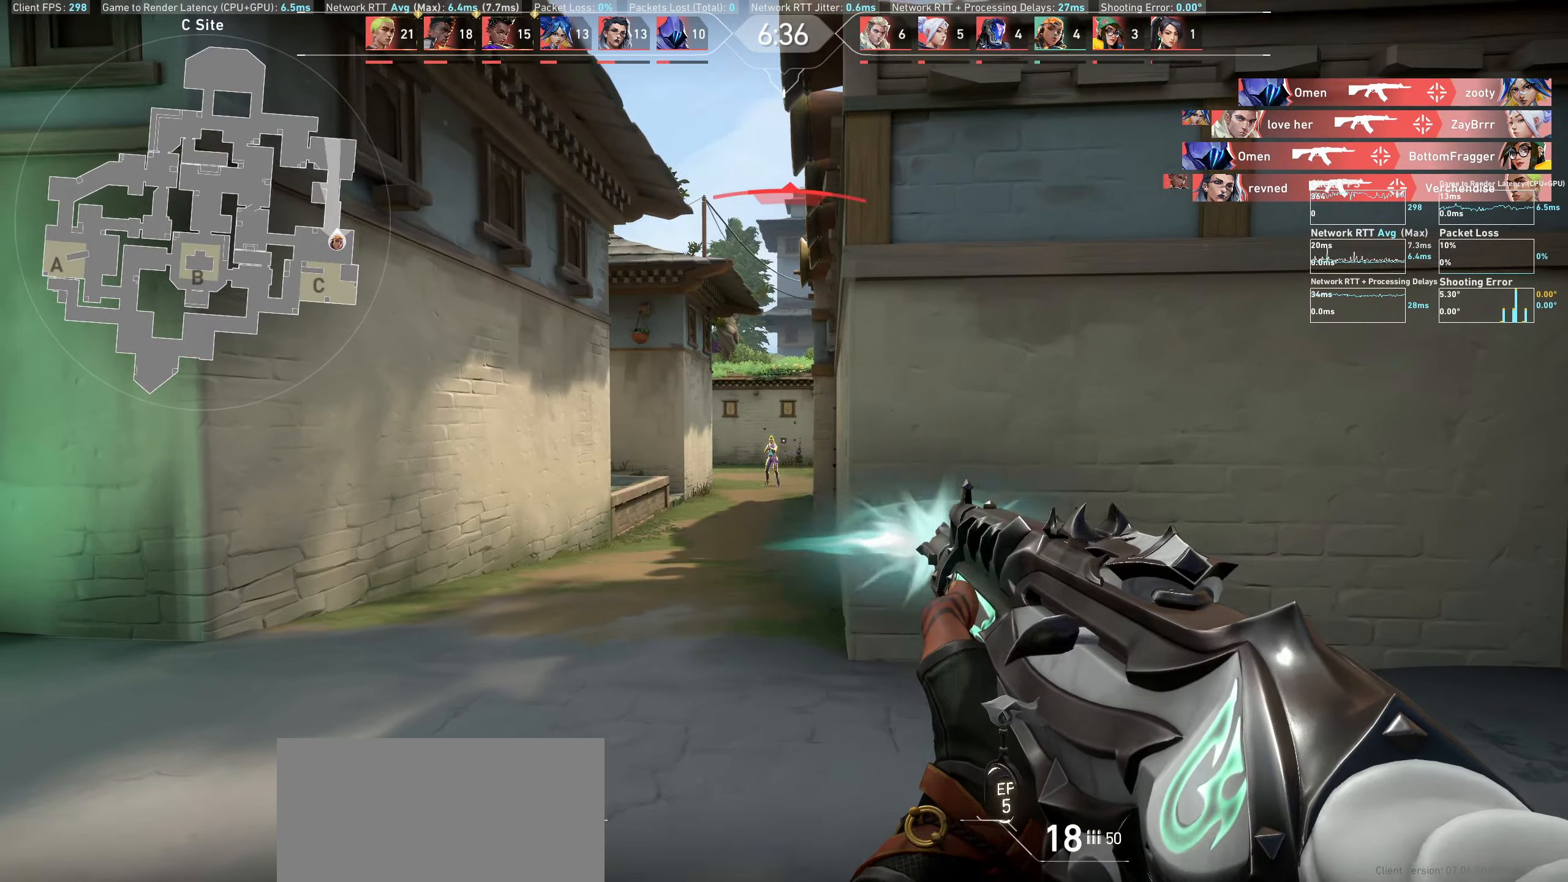
{"keys": [], "mouse": [], "events": [[183, "mouse_left", "up"], [200, "a", "up"], [400, "mouse_left", "down"], [483, "mouse_left", "up"]]}